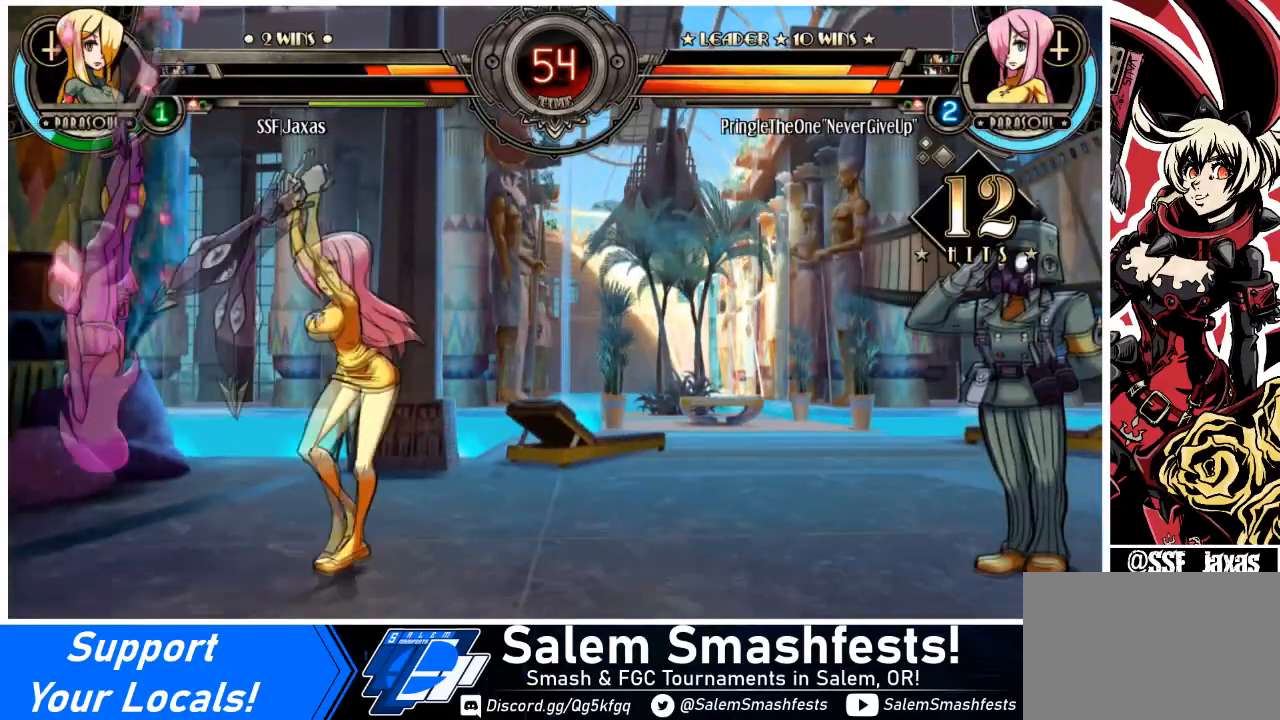
Gameplay with a controller (arcade stick); each line is a JSON object with the inputs held at the frame after it. "events" lists button and stick changes between this image and that frame as [ms after this image, input, new state], when the widget could be followed in between. Not read: L3 R3.
{"buttons": [], "events": [[266, "DPAD_LEFT", "down"], [300, "SQUARE", "down"], [467, "SQUARE", "up"], [500, "DPAD_LEFT", "up"]]}
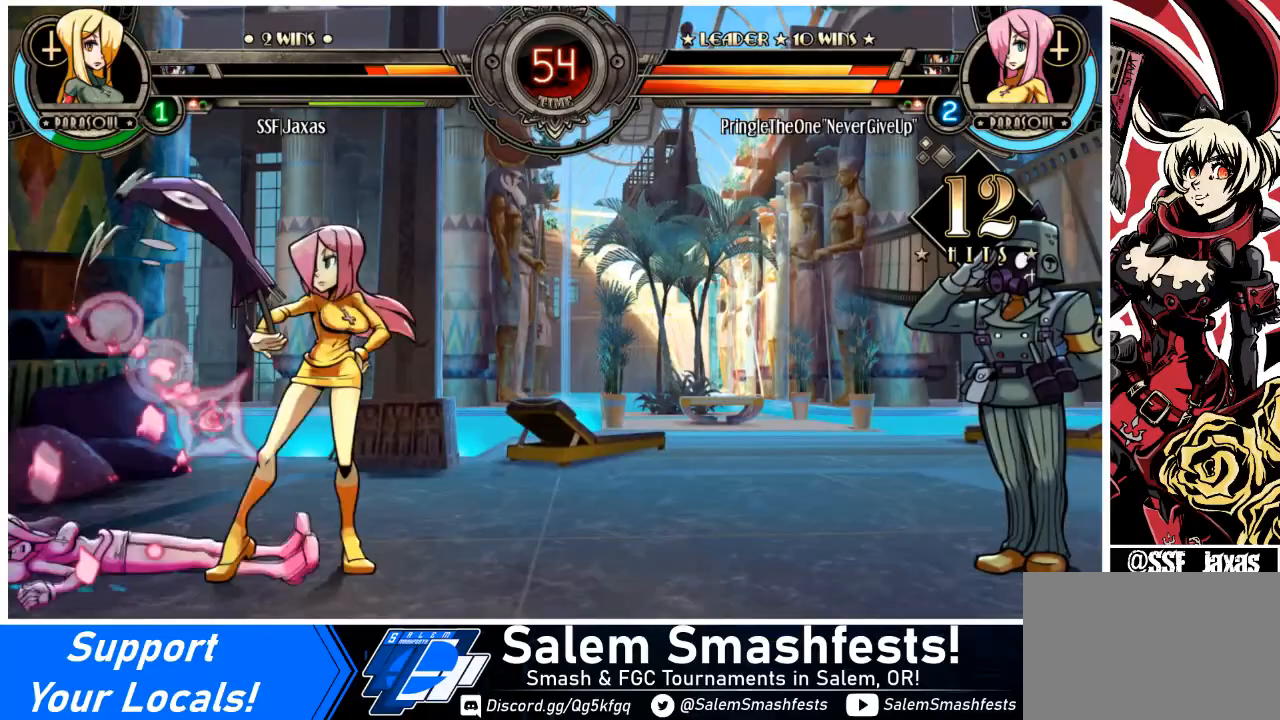
{"buttons": ["DPAD_LEFT"], "events": [[100, "DPAD_LEFT", "down"], [100, "SQUARE", "down"], [167, "SQUARE", "up"]]}
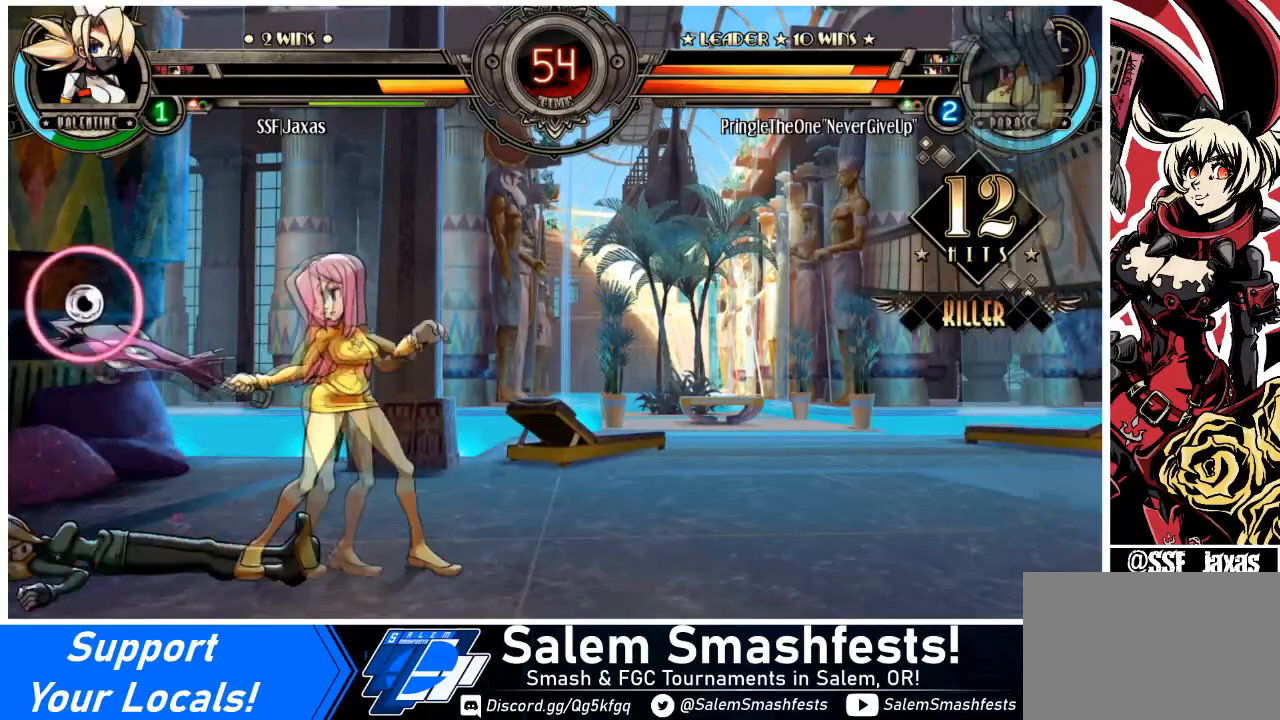
{"buttons": ["DPAD_DOWN", "DPAD_RIGHT"], "events": [[400, "DPAD_LEFT", "up"], [467, "DPAD_DOWN", "down"], [500, "DPAD_RIGHT", "down"]]}
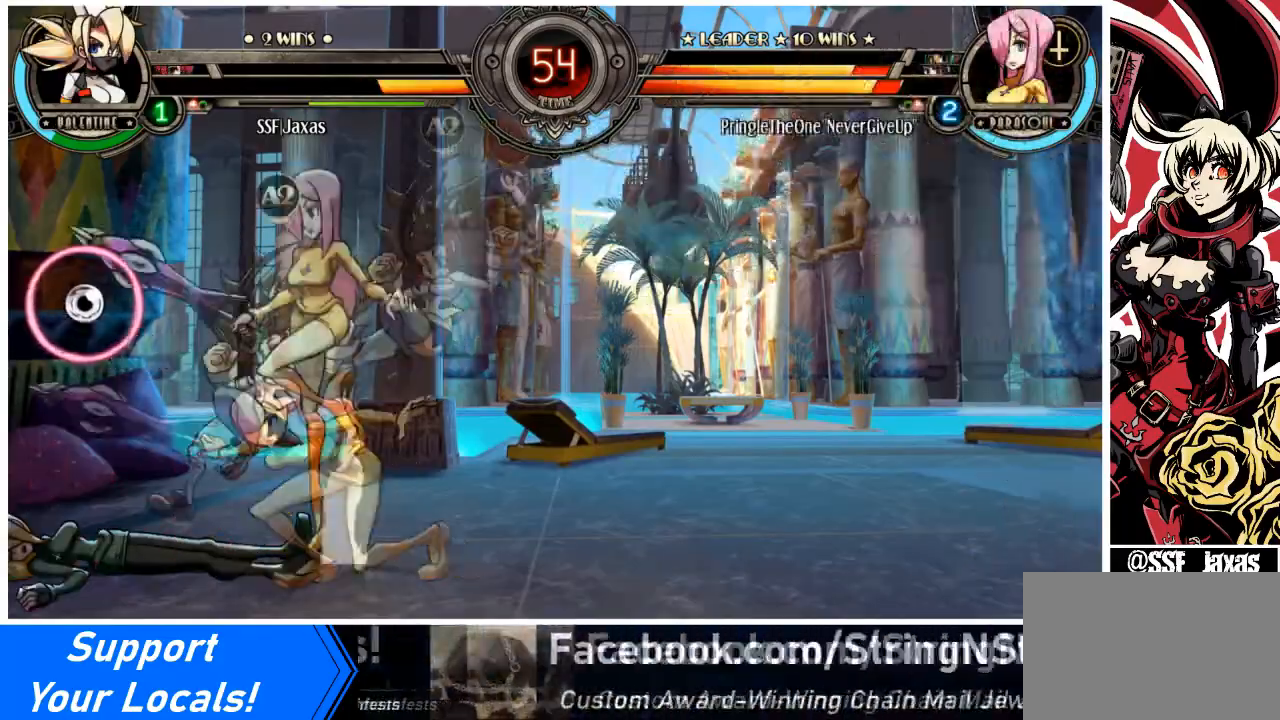
{"buttons": ["DPAD_DOWN"], "events": [[67, "DPAD_DOWN", "up"], [133, "DPAD_DOWN", "down"], [133, "DPAD_RIGHT", "up"], [133, "SQUARE", "down"], [200, "DPAD_RIGHT", "down"], [200, "SQUARE", "up"], [267, "DPAD_DOWN", "up"], [334, "DPAD_DOWN", "down"], [334, "DPAD_RIGHT", "up"], [334, "SQUARE", "down"], [334, "TRIANGLE", "down"], [367, "DPAD_RIGHT", "down"], [400, "SQUARE", "up"], [400, "TRIANGLE", "up"], [434, "DPAD_DOWN", "up"], [467, "DPAD_DOWN", "down"], [467, "DPAD_RIGHT", "up"]]}
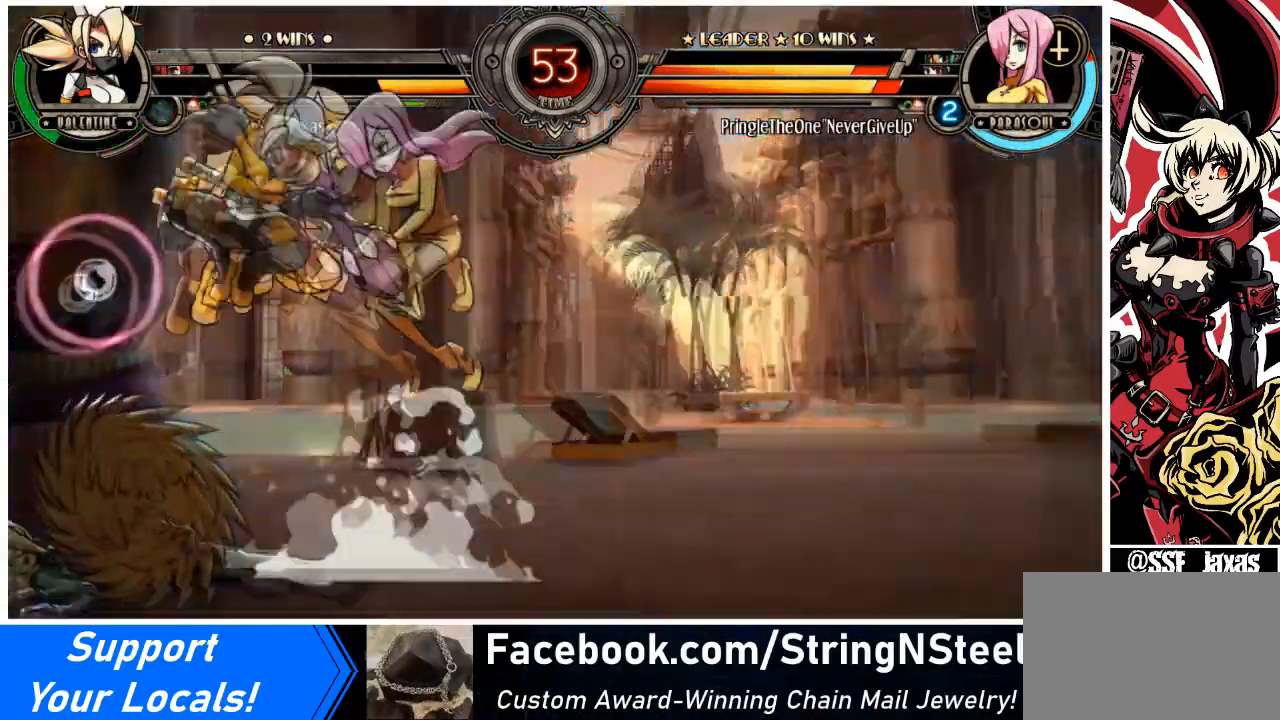
{"buttons": [], "events": [[33, "DPAD_RIGHT", "down"], [133, "DPAD_DOWN", "up"], [166, "DPAD_RIGHT", "up"]]}
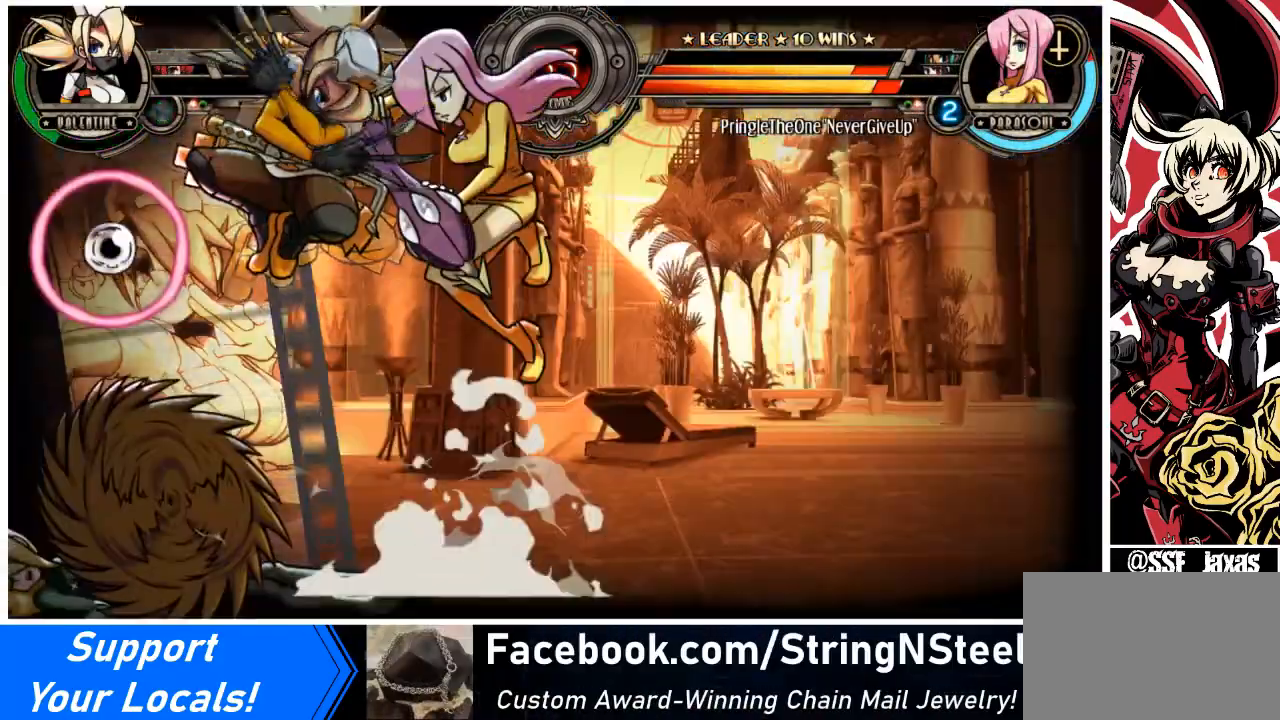
{"buttons": [], "events": []}
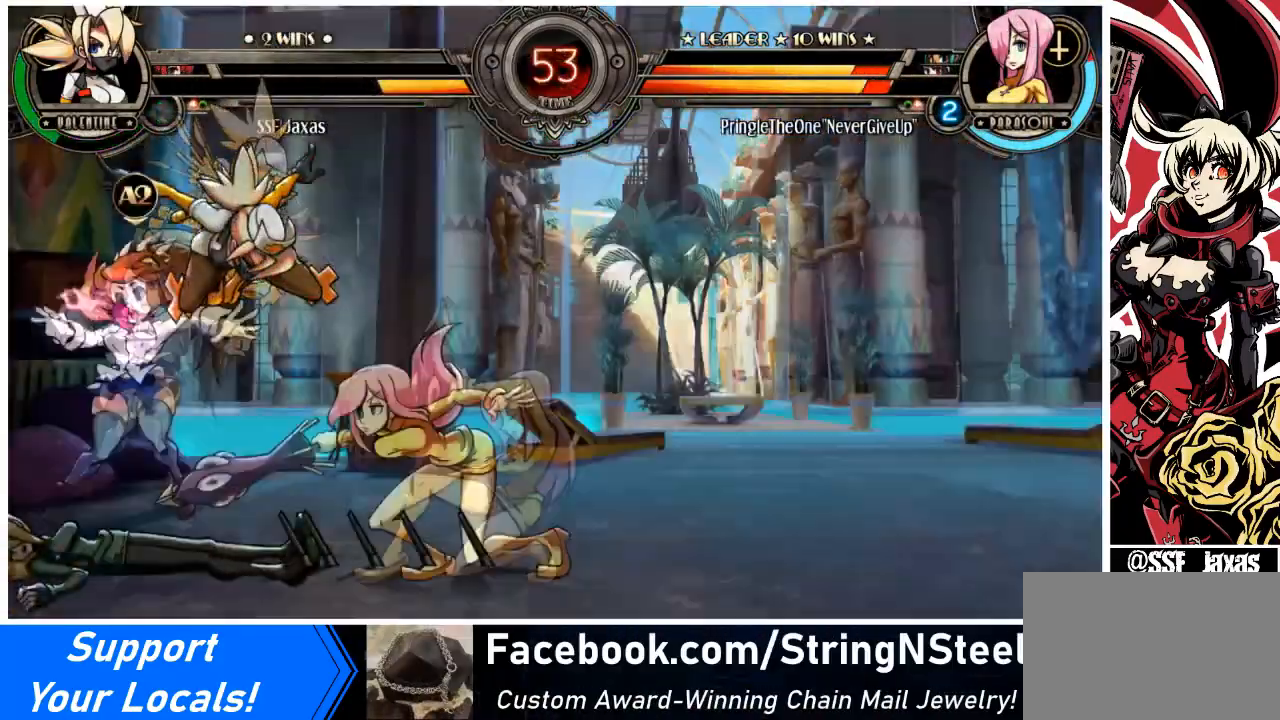
{"buttons": ["DPAD_LEFT"], "events": [[34, "DPAD_DOWN", "down"], [67, "DPAD_RIGHT", "down"], [101, "CIRCLE", "down"], [134, "DPAD_DOWN", "up"], [167, "DPAD_RIGHT", "up"], [234, "CIRCLE", "up"], [234, "DPAD_DOWN", "down"], [267, "DPAD_RIGHT", "down"], [334, "DPAD_DOWN", "up"], [368, "DPAD_RIGHT", "up"], [434, "DPAD_LEFT", "down"]]}
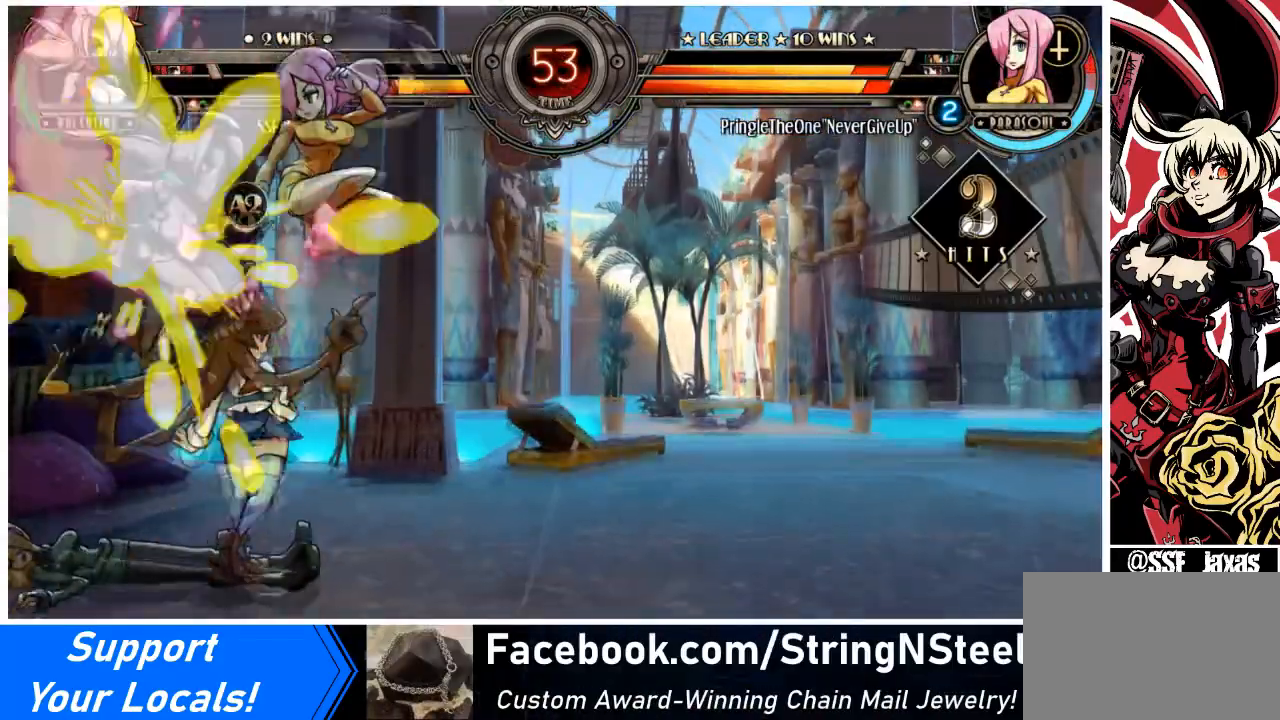
{"buttons": ["SQUARE", "DPAD_DOWN", "DPAD_LEFT"], "events": [[67, "SQUARE", "down"], [167, "SQUARE", "up"], [334, "DPAD_DOWN", "down"], [400, "SQUARE", "down"]]}
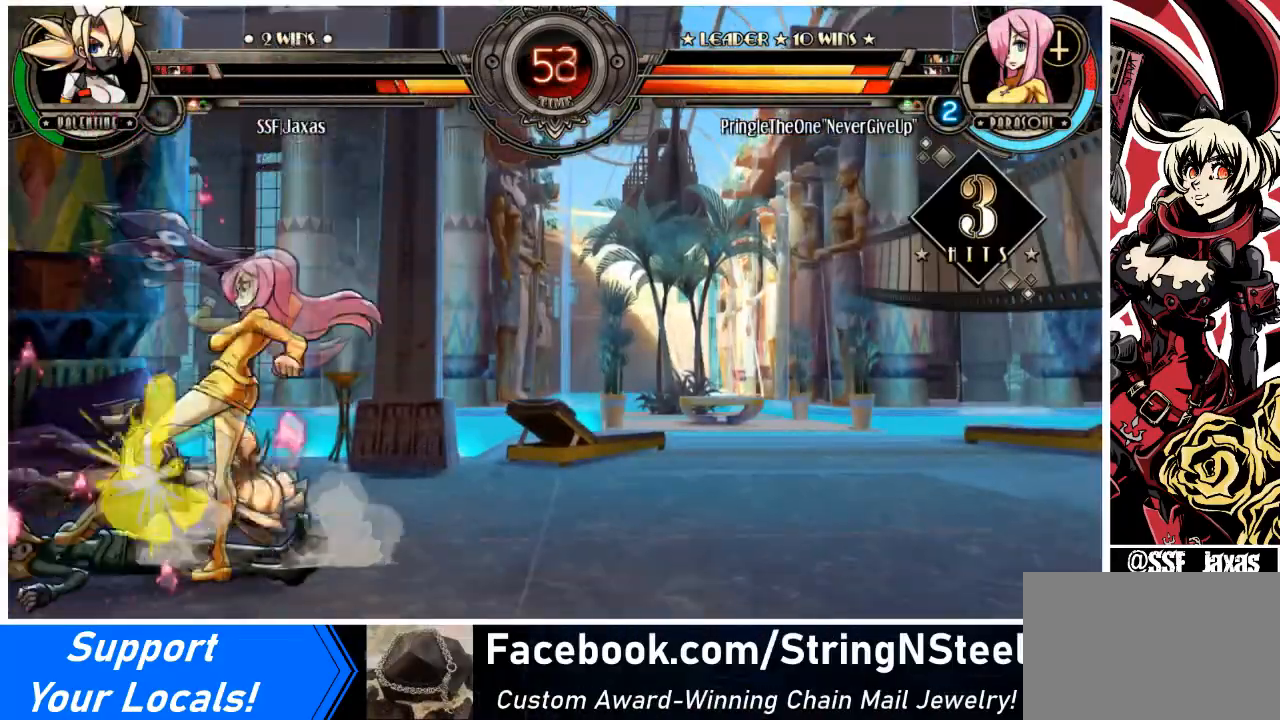
{"buttons": ["SQUARE", "DPAD_LEFT"], "events": [[66, "SQUARE", "up"], [166, "SQUARE", "down"], [200, "DPAD_DOWN", "up"], [300, "SQUARE", "up"], [500, "SQUARE", "down"]]}
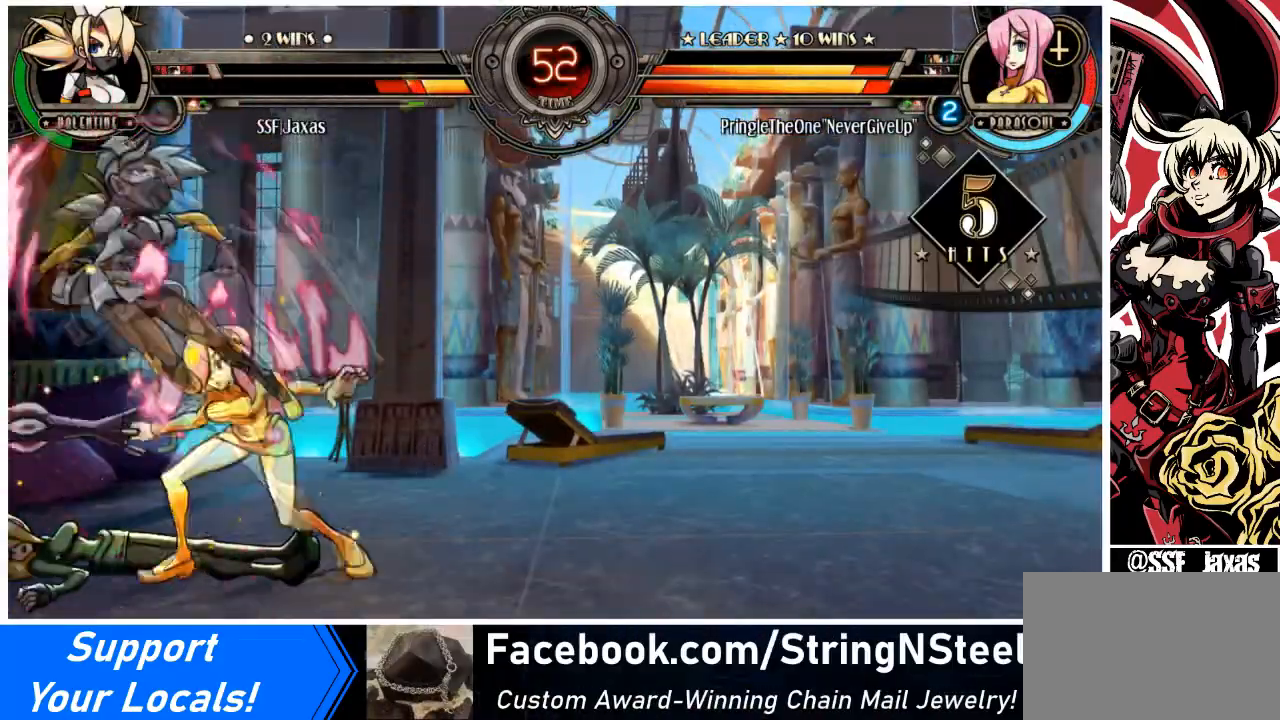
{"buttons": ["DPAD_LEFT"], "events": [[167, "SQUARE", "up"]]}
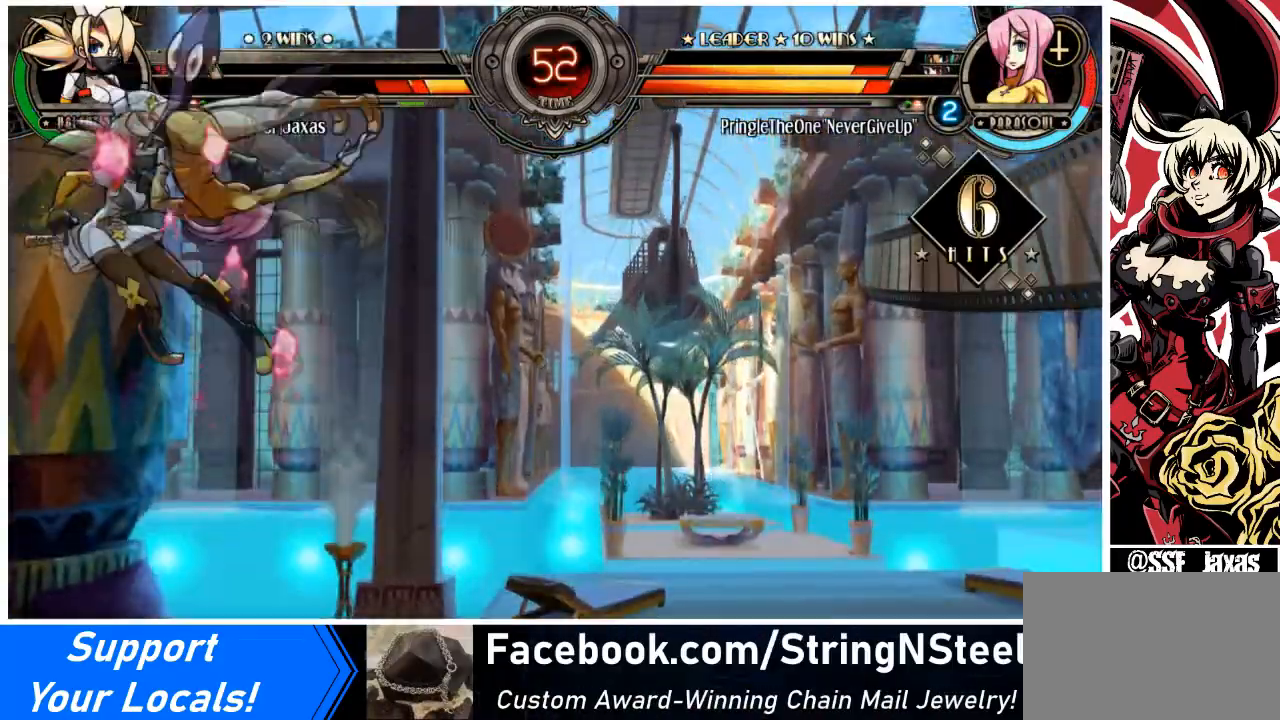
{"buttons": ["DPAD_LEFT"], "events": []}
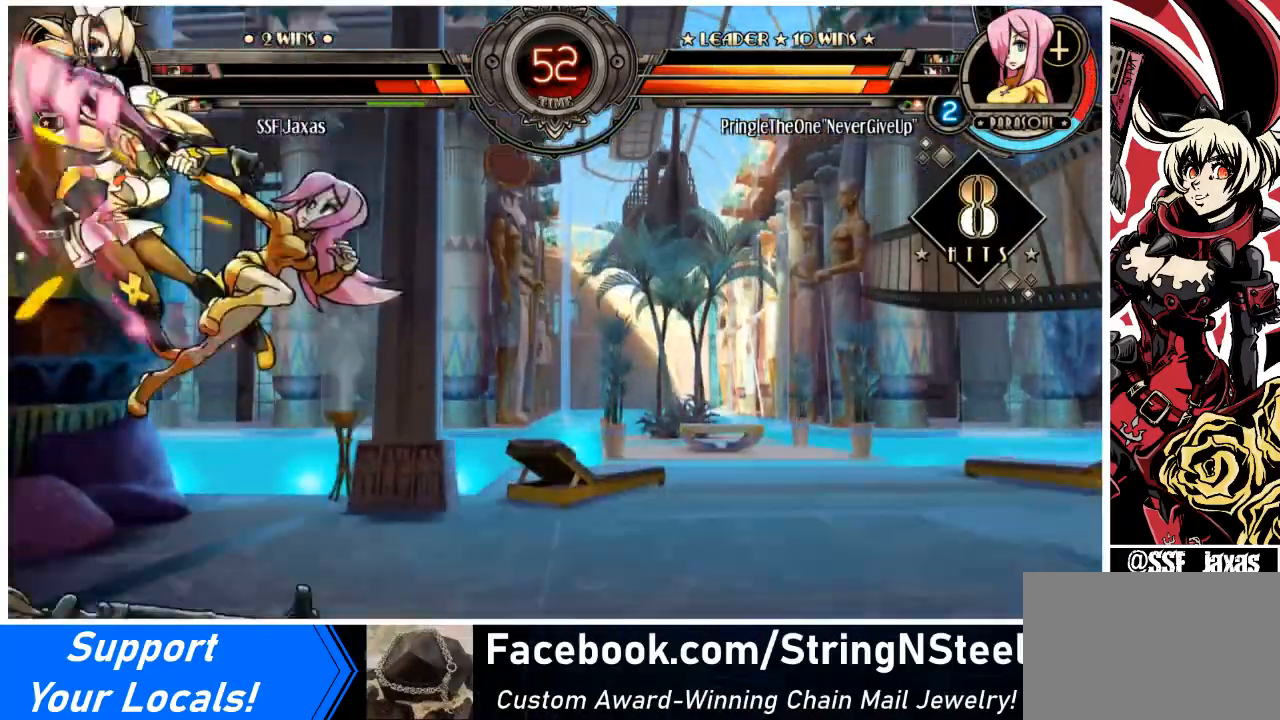
{"buttons": ["DPAD_UP", "DPAD_LEFT"], "events": [[434, "DPAD_UP", "down"]]}
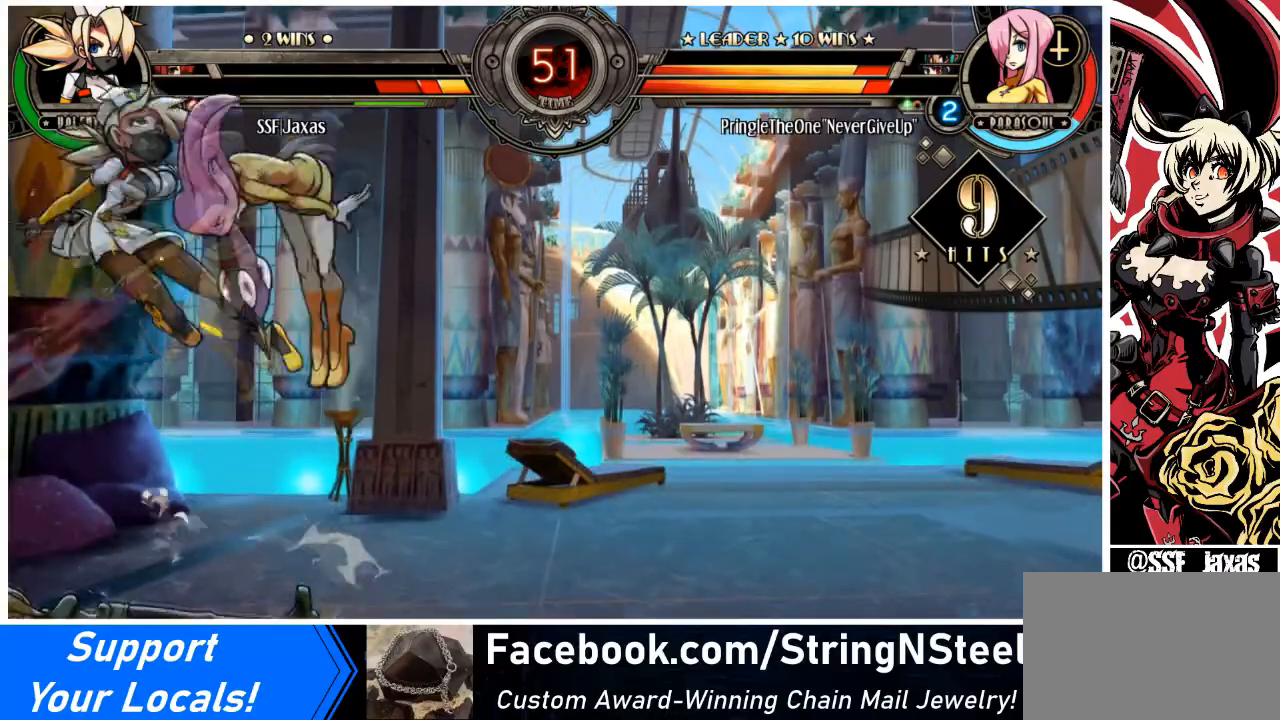
{"buttons": ["DPAD_LEFT"], "events": [[33, "SQUARE", "down"], [133, "DPAD_UP", "up"], [166, "SQUARE", "up"], [233, "SQUARE", "down"], [400, "SQUARE", "up"]]}
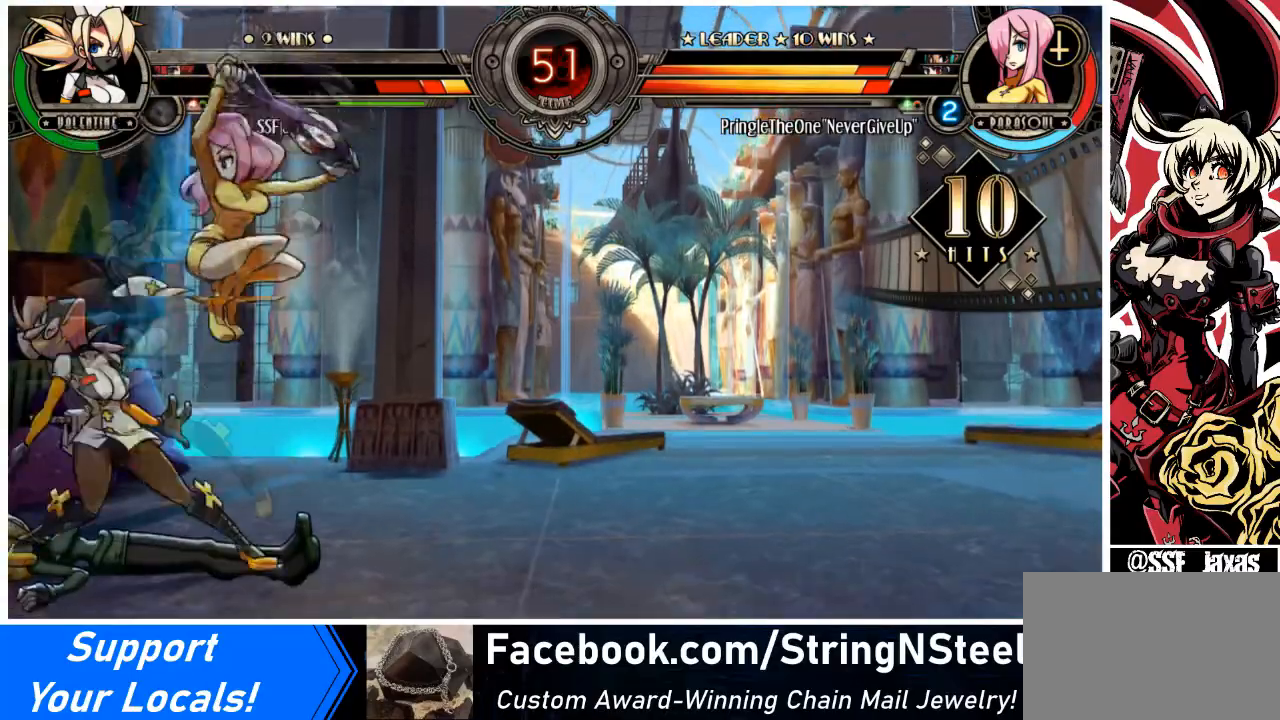
{"buttons": ["SQUARE", "DPAD_LEFT"], "events": [[67, "SQUARE", "down"], [167, "SQUARE", "up"], [267, "SQUARE", "down"], [367, "SQUARE", "up"], [400, "SQUARE", "down"]]}
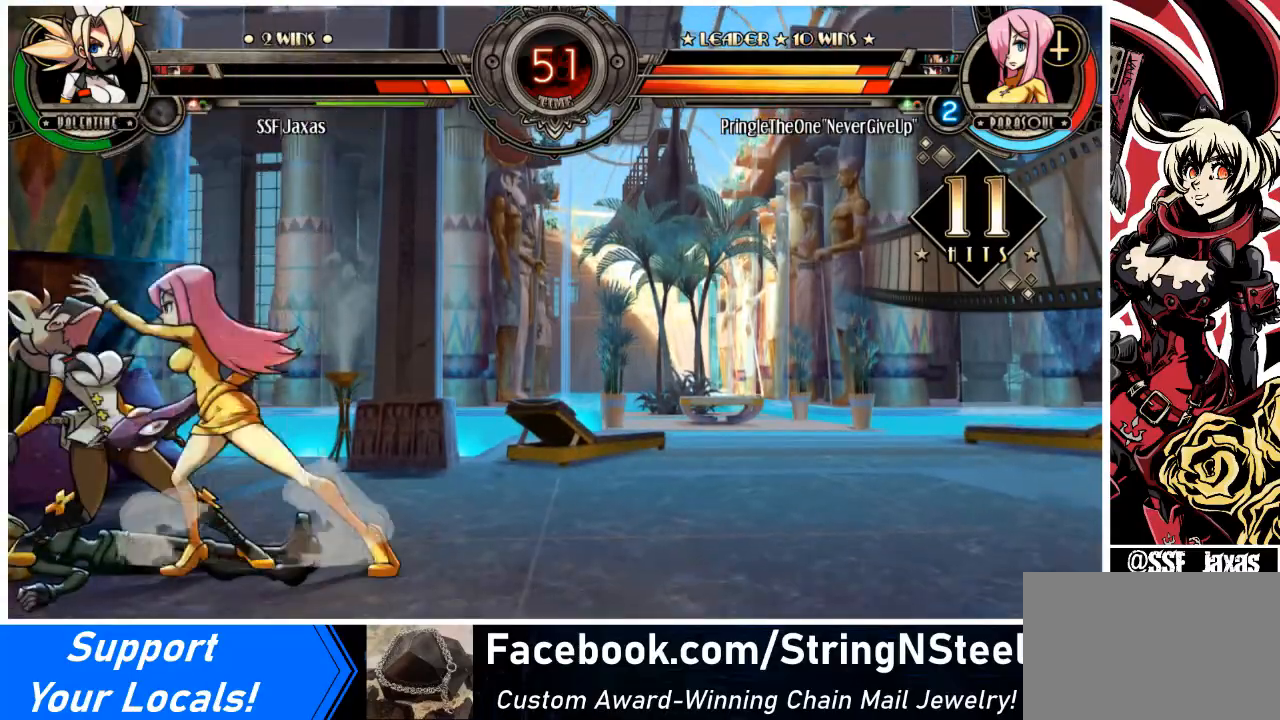
{"buttons": ["R2", "DPAD_DOWN"], "events": [[67, "SQUARE", "up"], [101, "DPAD_DOWN", "down"], [134, "DPAD_LEFT", "up"], [167, "DPAD_RIGHT", "down"], [234, "CIRCLE", "down"], [234, "DPAD_DOWN", "up"], [234, "R2", "down"], [301, "CIRCLE", "up"], [301, "DPAD_DOWN", "down"], [301, "DPAD_RIGHT", "up"], [334, "DPAD_RIGHT", "down"], [334, "R2", "up"], [401, "DPAD_DOWN", "up"], [434, "CIRCLE", "down"], [434, "R2", "down"], [468, "CIRCLE", "up"], [501, "DPAD_DOWN", "down"], [501, "DPAD_RIGHT", "up"]]}
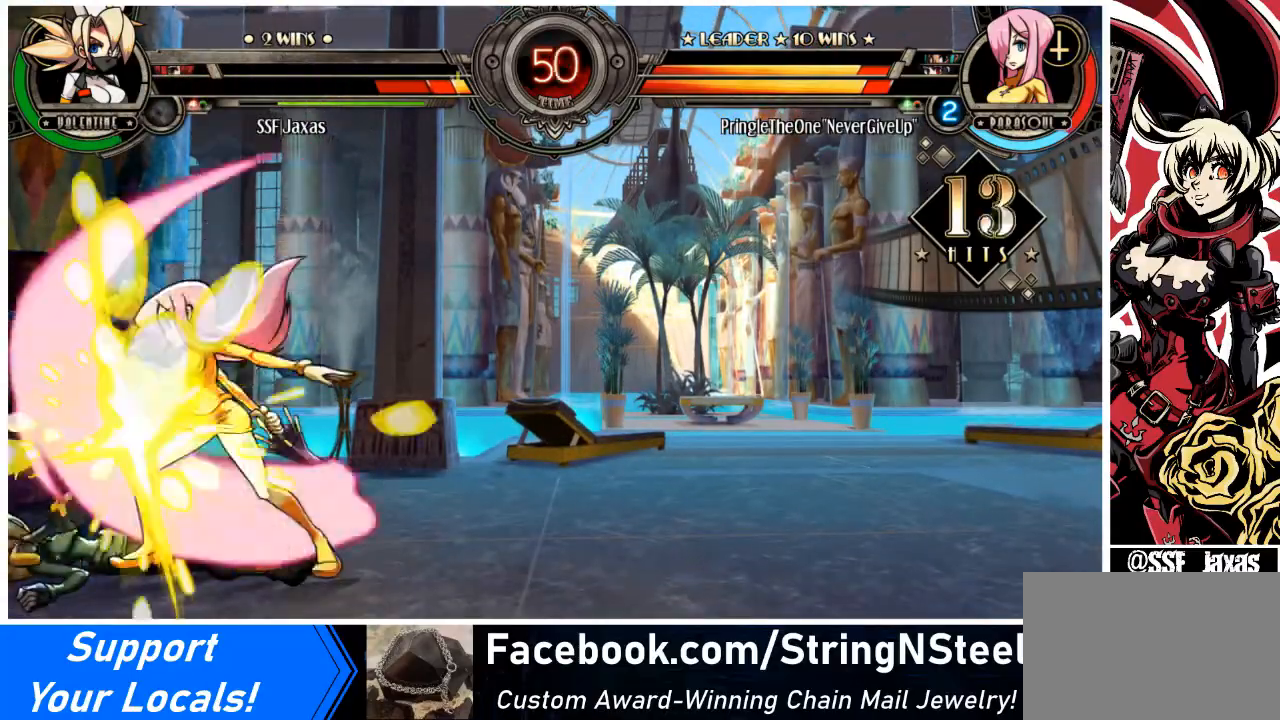
{"buttons": [], "events": [[33, "DPAD_RIGHT", "down"], [33, "R2", "up"], [67, "DPAD_DOWN", "up"], [133, "R2", "down"], [167, "DPAD_RIGHT", "up"], [167, "R2", "up"], [200, "DPAD_DOWN", "down"], [200, "DPAD_RIGHT", "down"], [300, "DPAD_RIGHT", "up"], [334, "CIRCLE", "down"], [367, "CIRCLE", "up"], [367, "DPAD_DOWN", "up"], [367, "DPAD_RIGHT", "down"], [367, "R2", "down"], [400, "R2", "up"], [501, "DPAD_RIGHT", "up"]]}
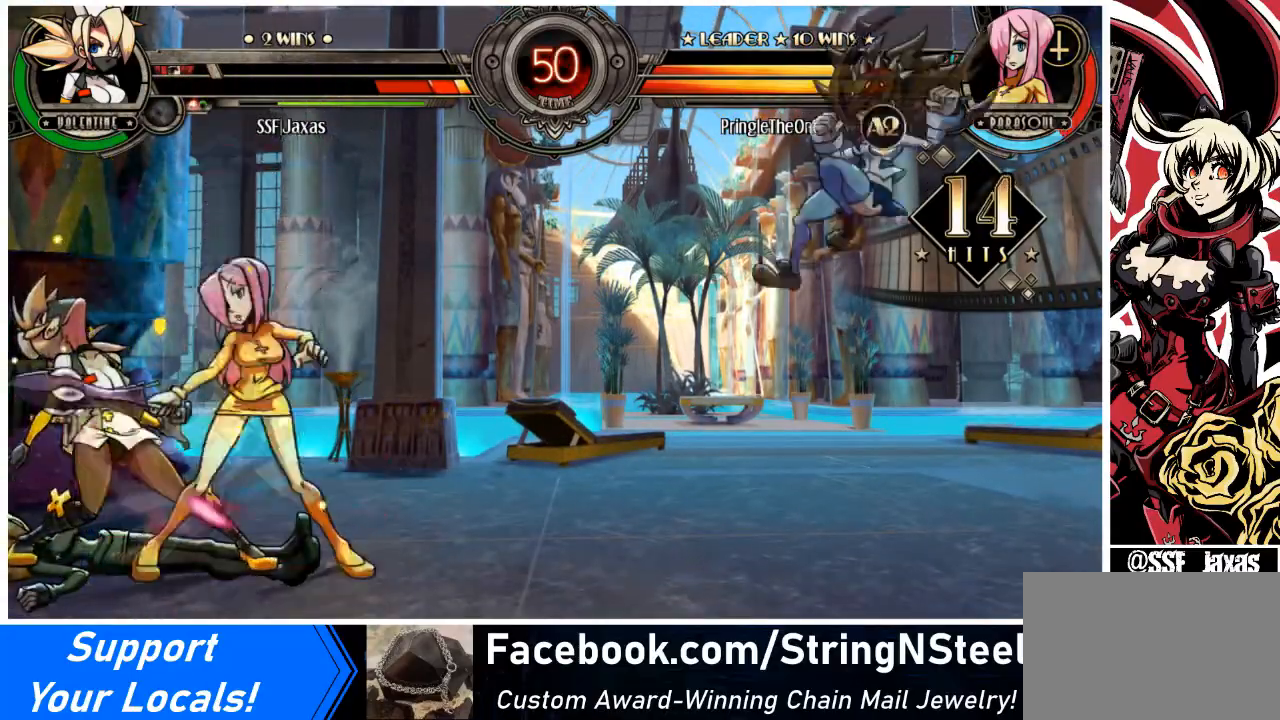
{"buttons": ["DPAD_DOWN", "DPAD_LEFT"], "events": [[33, "DPAD_LEFT", "down"], [133, "DPAD_LEFT", "up"], [266, "DPAD_LEFT", "down"], [400, "DPAD_DOWN", "down"]]}
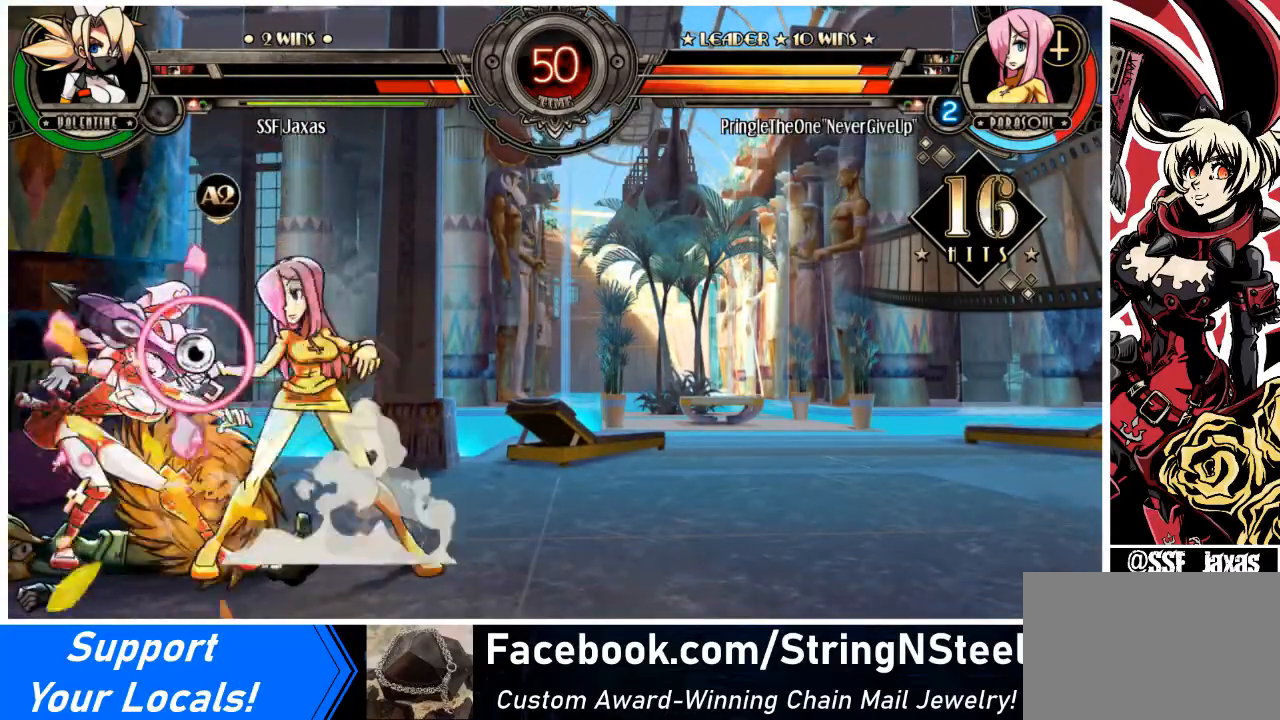
{"buttons": ["SQUARE", "DPAD_DOWN", "DPAD_LEFT"], "events": [[133, "DPAD_DOWN", "up"], [367, "DPAD_DOWN", "down"], [500, "SQUARE", "down"]]}
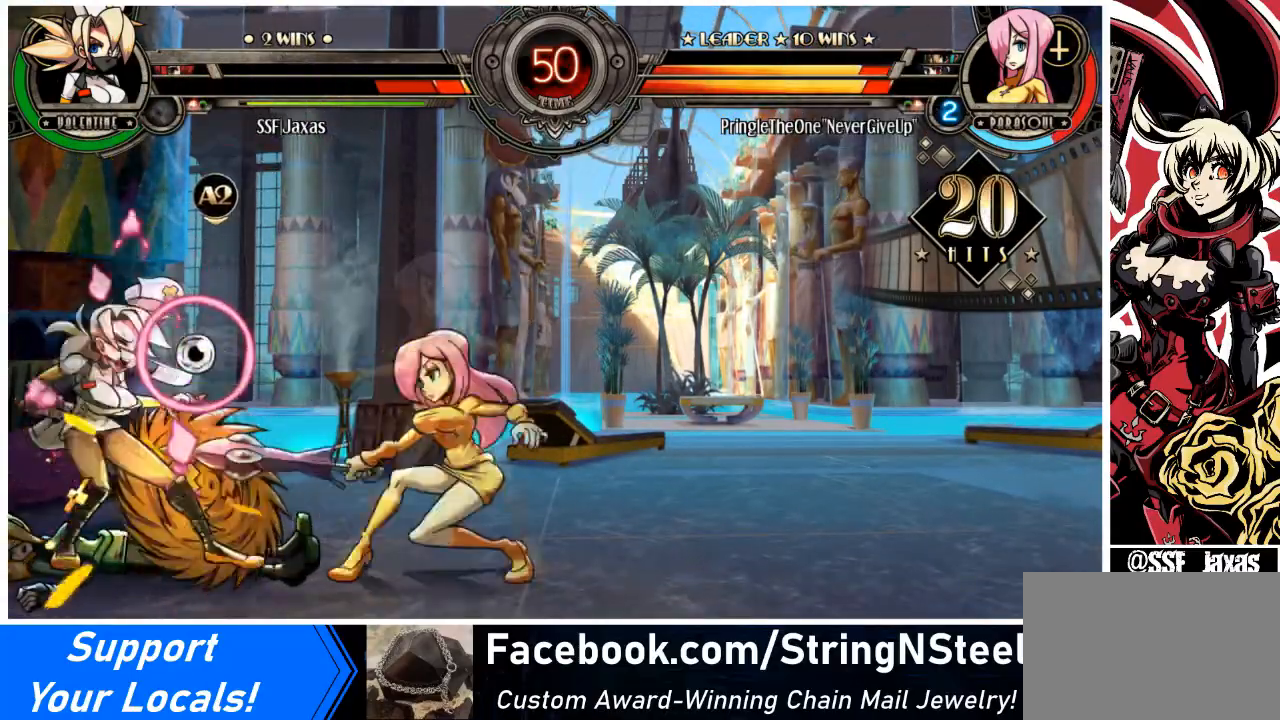
{"buttons": ["SQUARE", "DPAD_LEFT"], "events": [[101, "DPAD_DOWN", "up"], [101, "SQUARE", "up"], [234, "SQUARE", "down"], [368, "SQUARE", "up"], [501, "SQUARE", "down"]]}